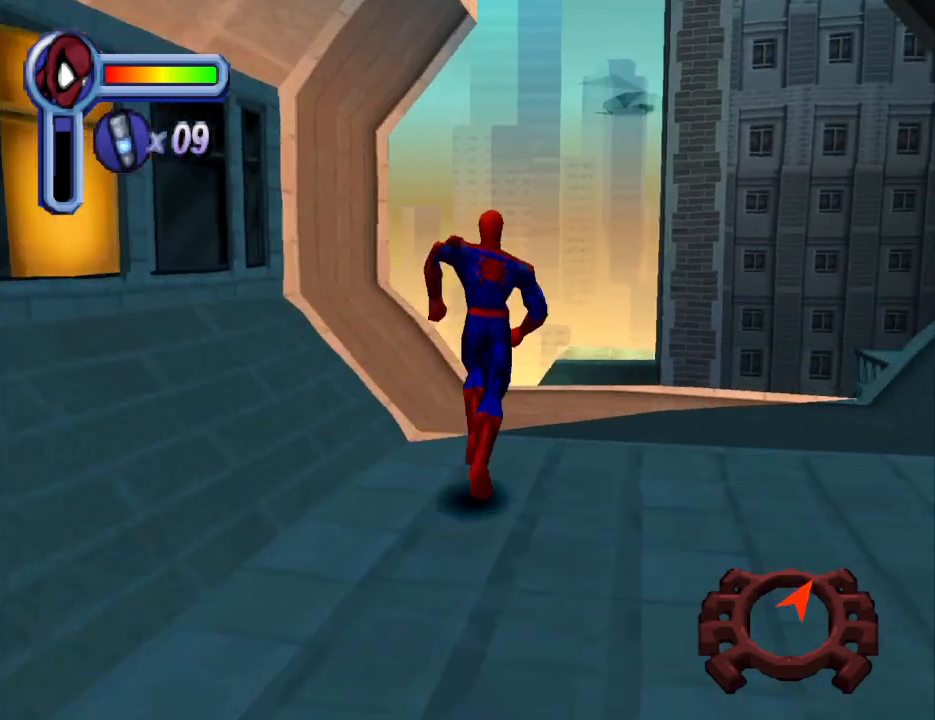
Gameplay with a controller (PlayStation layout); each line is a JSON object with the inputs held at the frame after it. "events" lists button and stick changes between this image and that frame as [ms after this image, input, new state], when the widget could be followed in between. Not read: L2 R2 left_stick right_stick.
{"buttons": ["CROSS", "DPAD_LEFT"], "events": [[100, "CROSS", "down"]]}
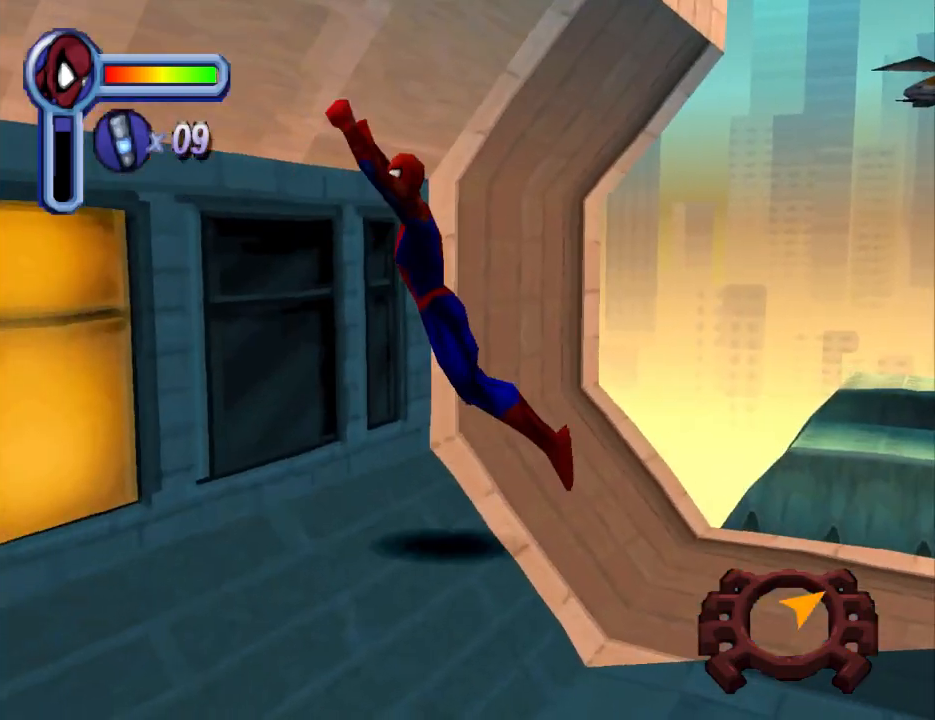
{"buttons": ["CROSS", "DPAD_UP"], "events": [[33, "DPAD_UP", "down"], [67, "DPAD_LEFT", "up"], [233, "CROSS", "up"], [233, "DPAD_LEFT", "down"], [367, "DPAD_LEFT", "up"], [400, "CROSS", "down"]]}
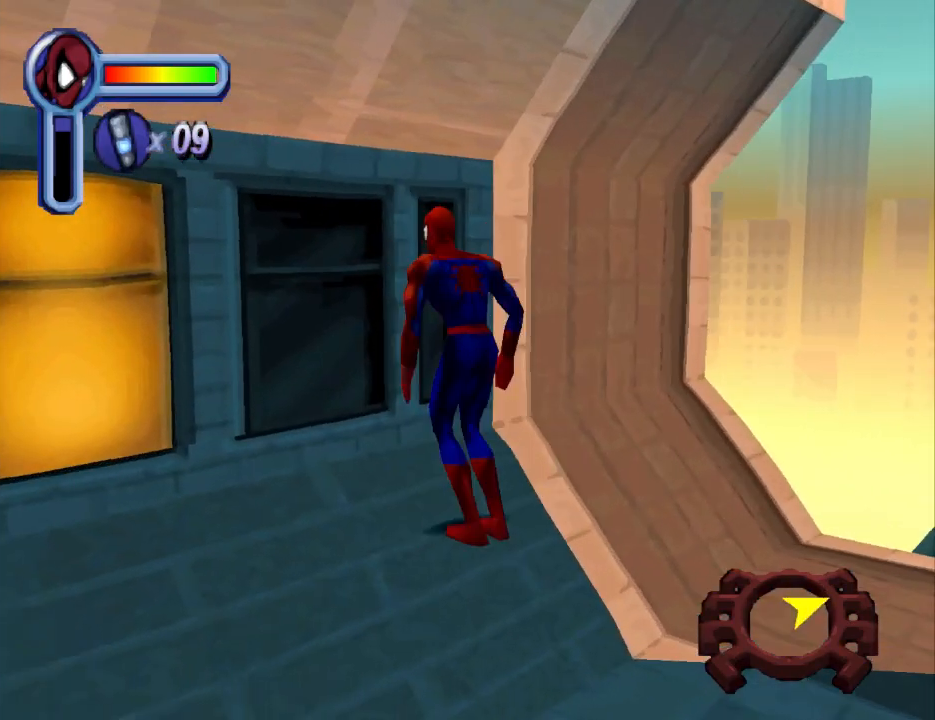
{"buttons": ["CROSS", "DPAD_DOWN", "DPAD_LEFT"], "events": [[133, "DPAD_LEFT", "down"], [200, "DPAD_UP", "up"], [467, "DPAD_DOWN", "down"]]}
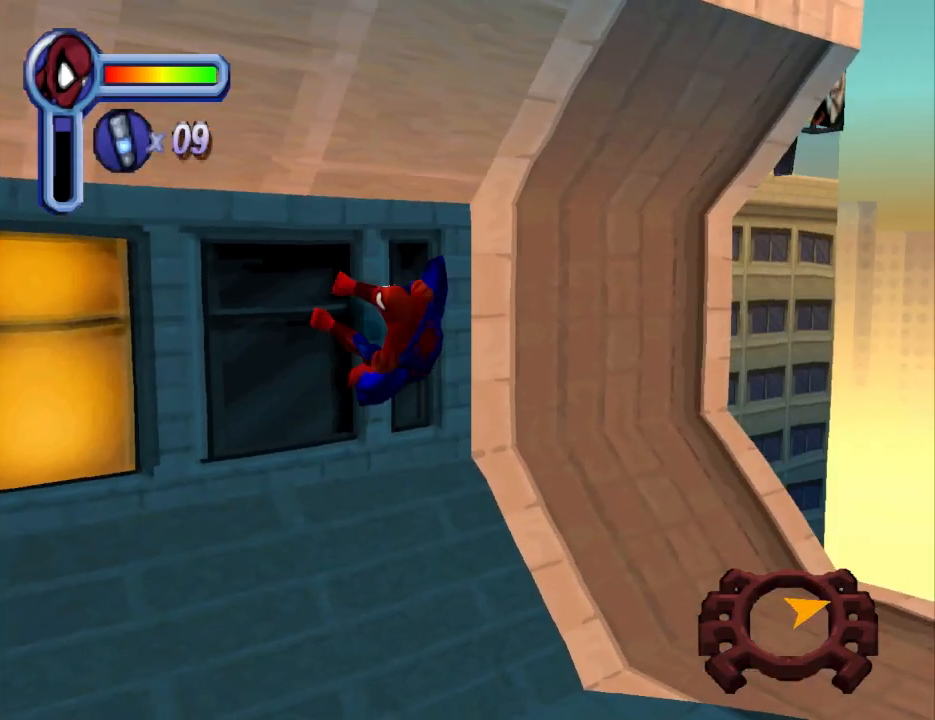
{"buttons": ["DPAD_UP"], "events": [[67, "CROSS", "up"], [100, "DPAD_LEFT", "up"], [133, "DPAD_DOWN", "up"], [133, "DPAD_LEFT", "down"], [167, "DPAD_LEFT", "up"], [200, "DPAD_UP", "down"]]}
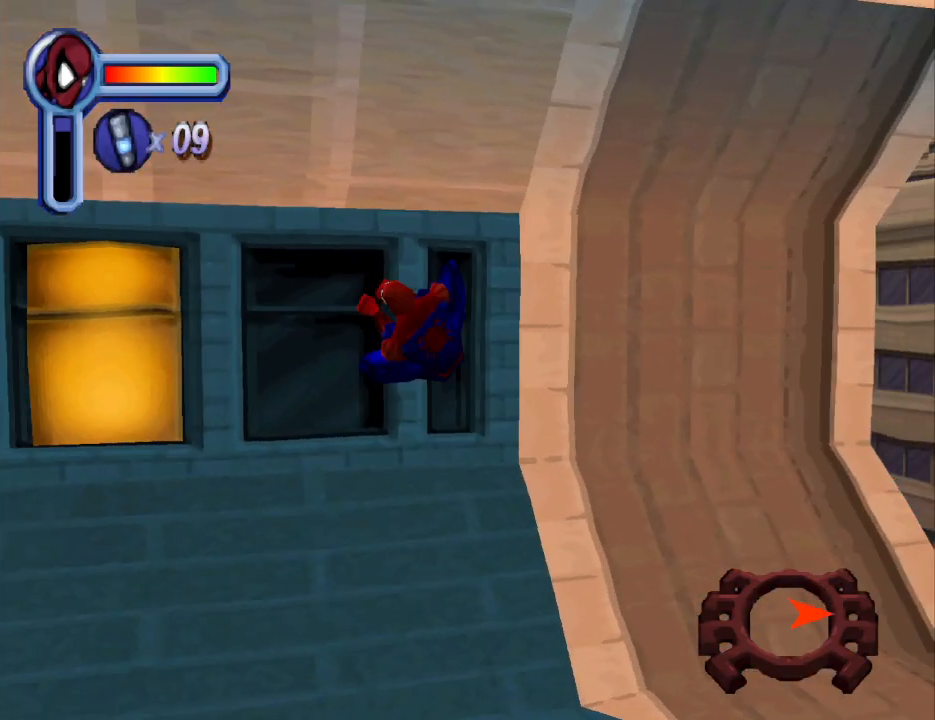
{"buttons": ["DPAD_UP"], "events": []}
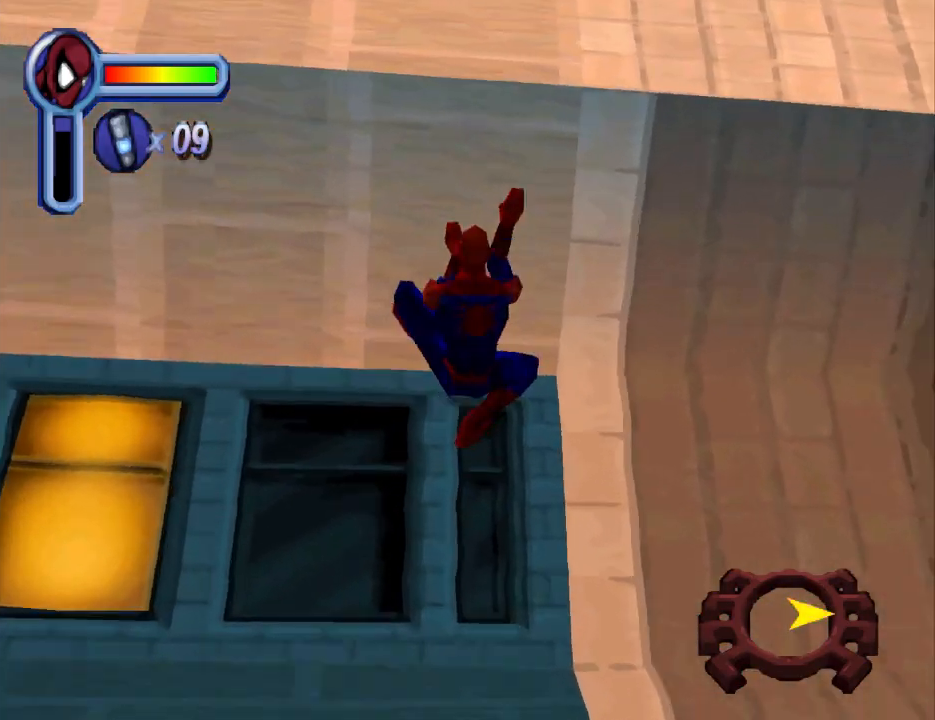
{"buttons": ["DPAD_UP"], "events": []}
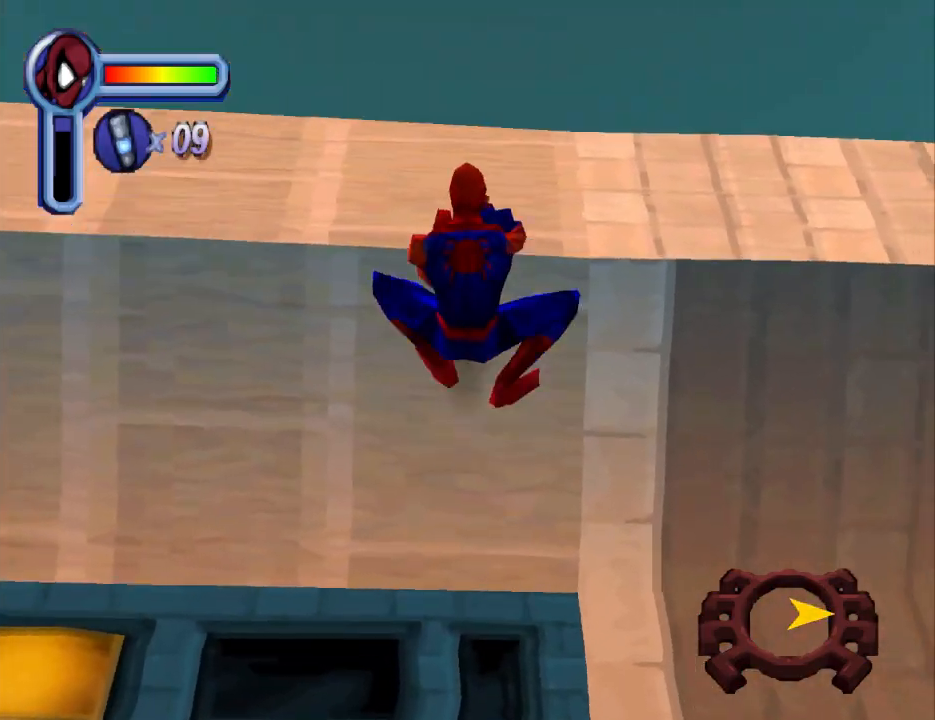
{"buttons": ["DPAD_UP"], "events": []}
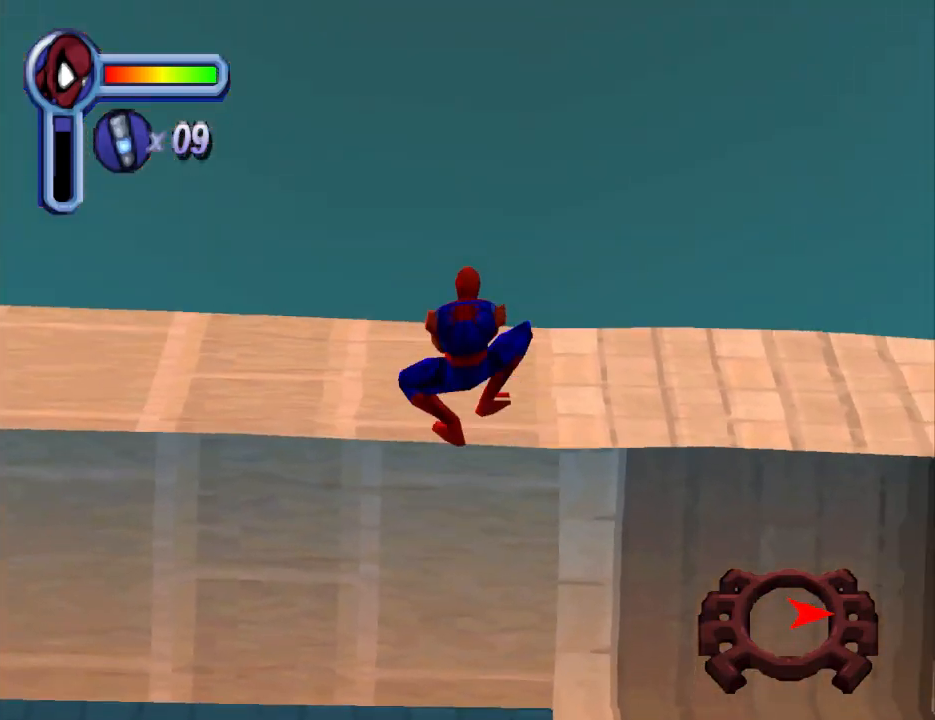
{"buttons": ["DPAD_UP"], "events": []}
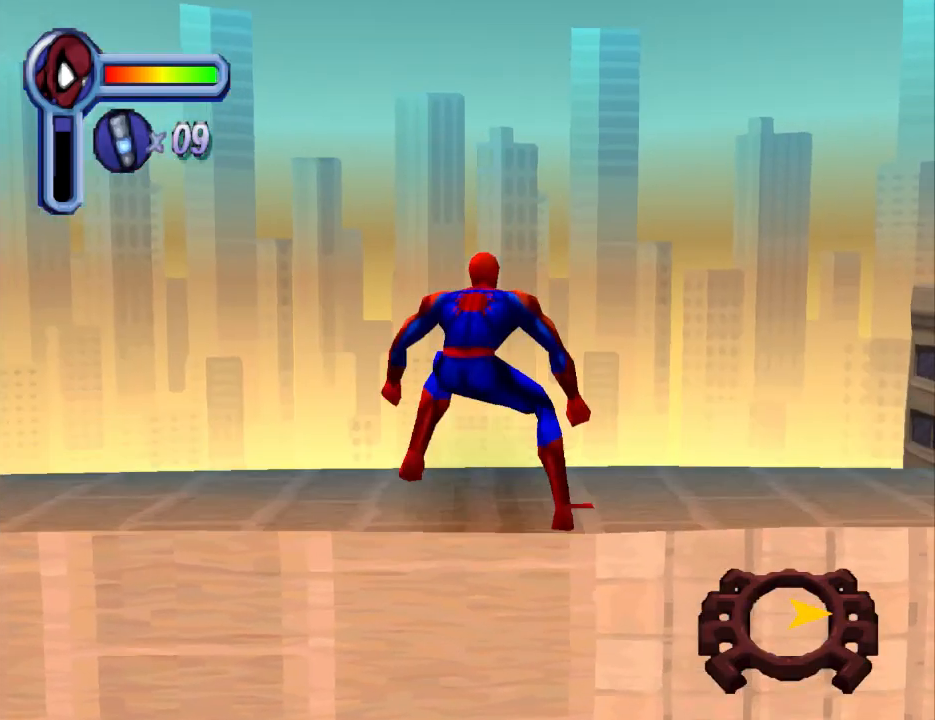
{"buttons": ["L1"], "events": [[67, "DPAD_UP", "up"], [300, "L1", "down"]]}
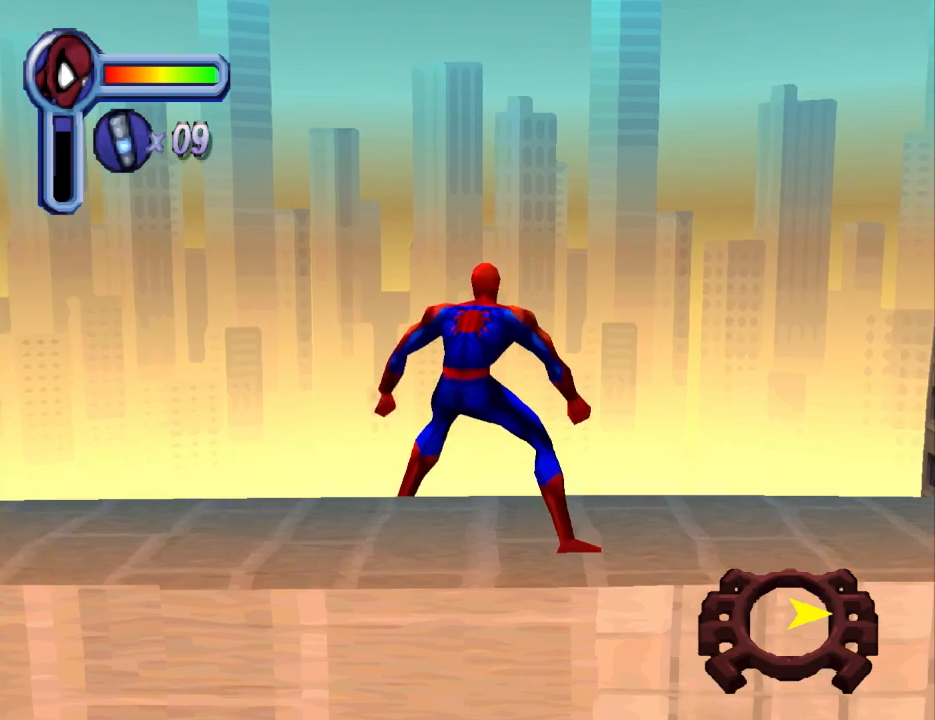
{"buttons": ["DPAD_RIGHT"], "events": [[267, "L1", "up"], [400, "DPAD_RIGHT", "down"]]}
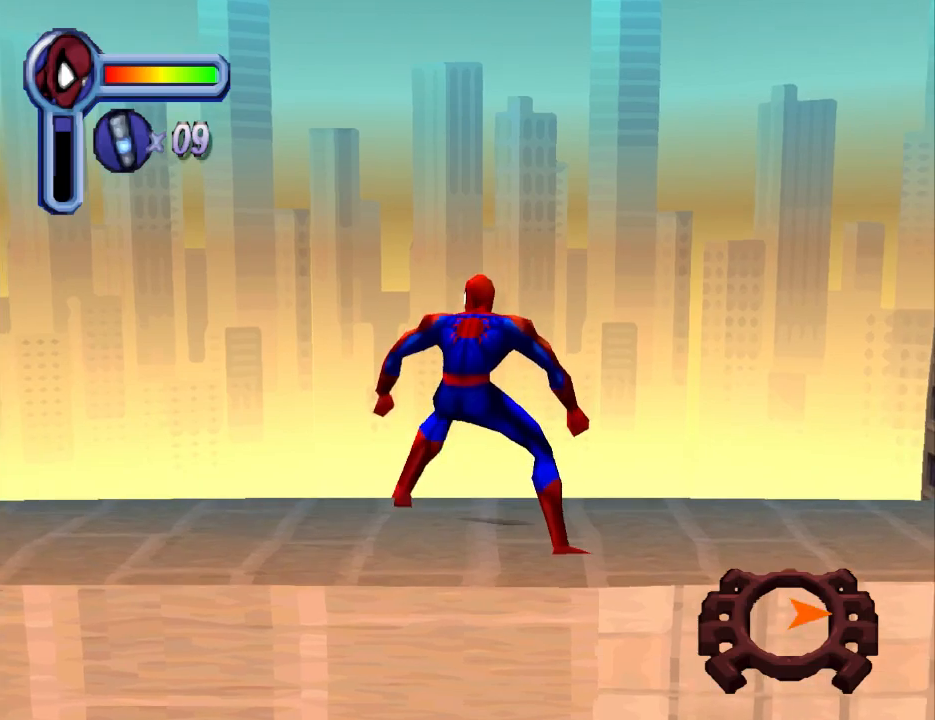
{"buttons": ["DPAD_RIGHT"], "events": [[167, "DPAD_RIGHT", "up"], [500, "DPAD_RIGHT", "down"]]}
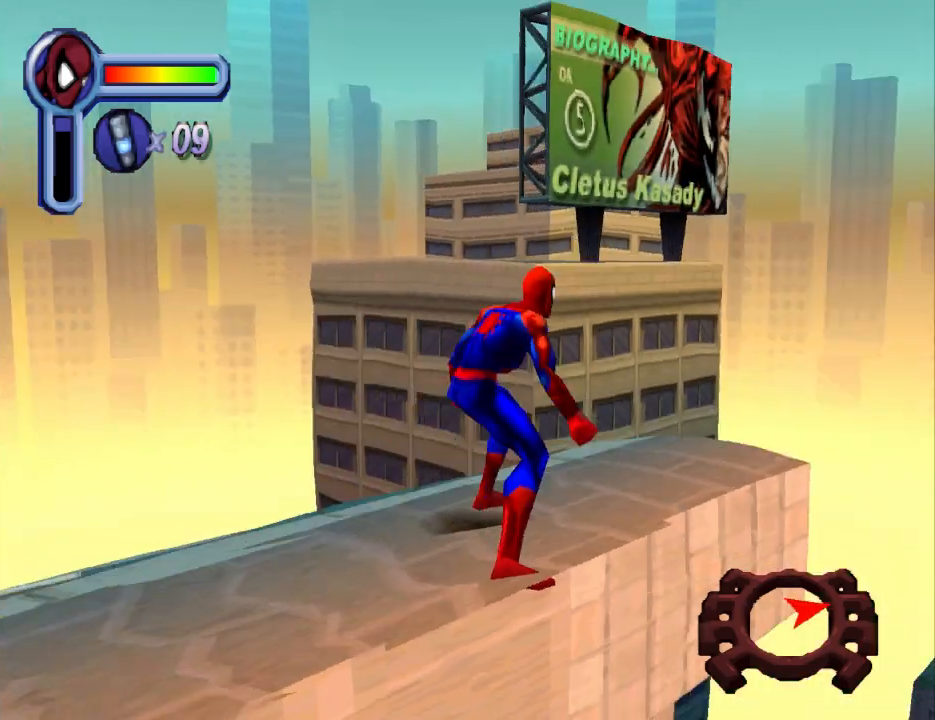
{"buttons": ["DPAD_UP"], "events": [[100, "DPAD_UP", "down"], [167, "DPAD_RIGHT", "up"], [333, "DPAD_LEFT", "down"], [500, "DPAD_LEFT", "up"]]}
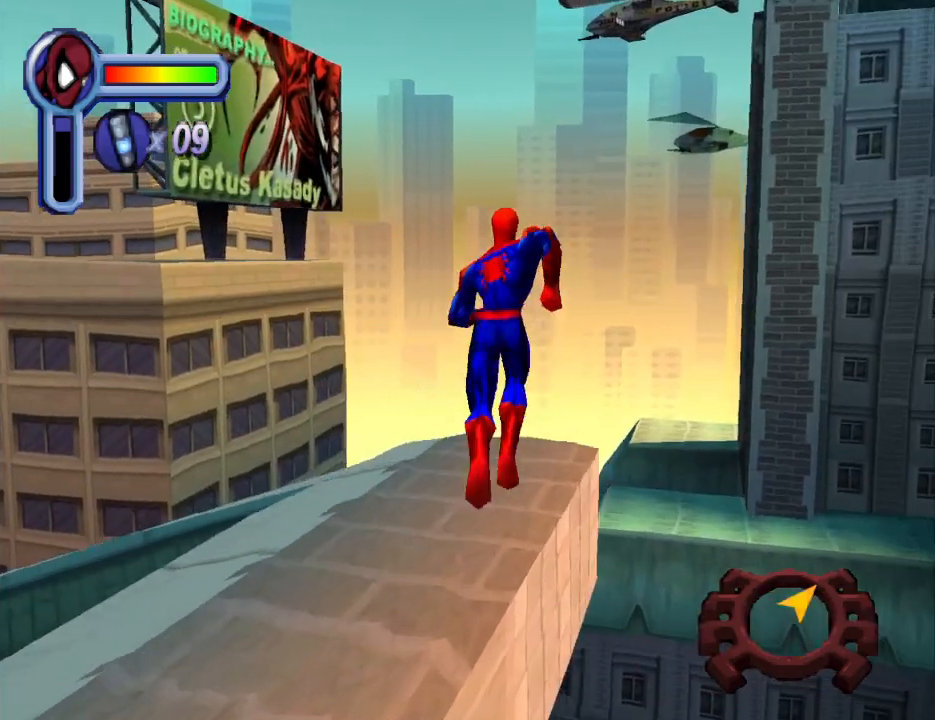
{"buttons": ["CROSS", "DPAD_UP", "DPAD_RIGHT"], "events": [[33, "DPAD_RIGHT", "down"], [100, "DPAD_RIGHT", "up"], [167, "CROSS", "down"], [200, "DPAD_RIGHT", "down"]]}
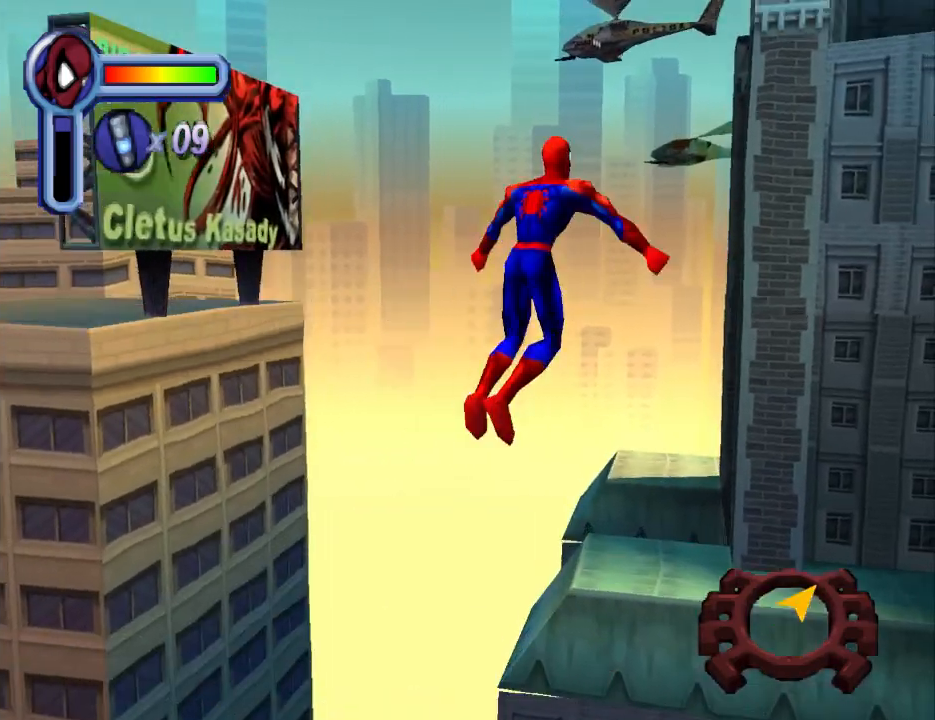
{"buttons": ["CROSS", "DPAD_UP", "DPAD_RIGHT"], "events": []}
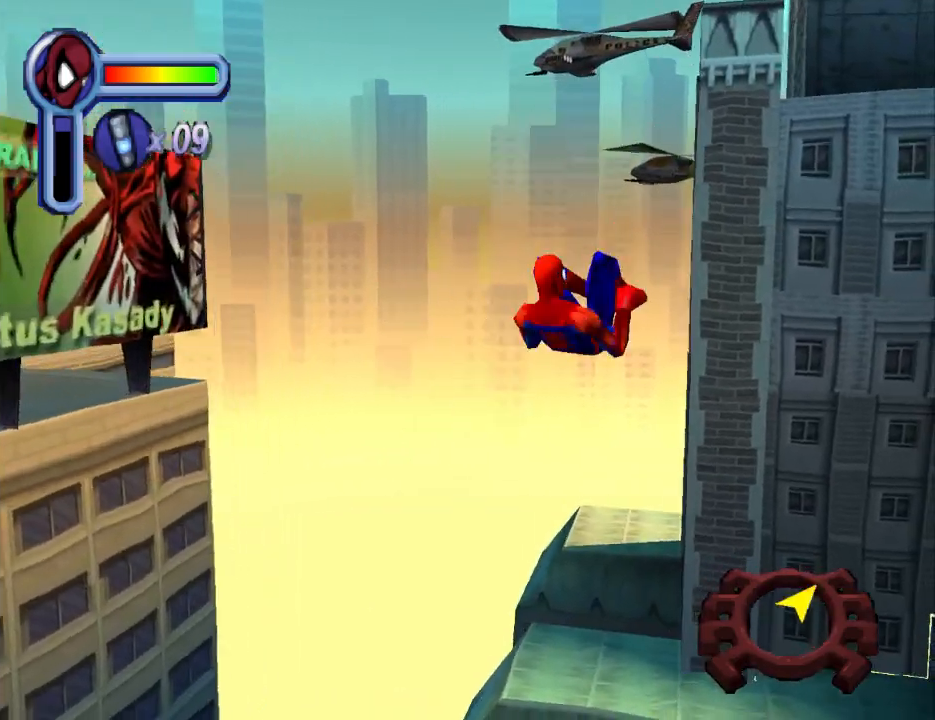
{"buttons": ["R1", "DPAD_UP"], "events": [[100, "CROSS", "up"], [233, "R1", "down"], [400, "DPAD_RIGHT", "up"]]}
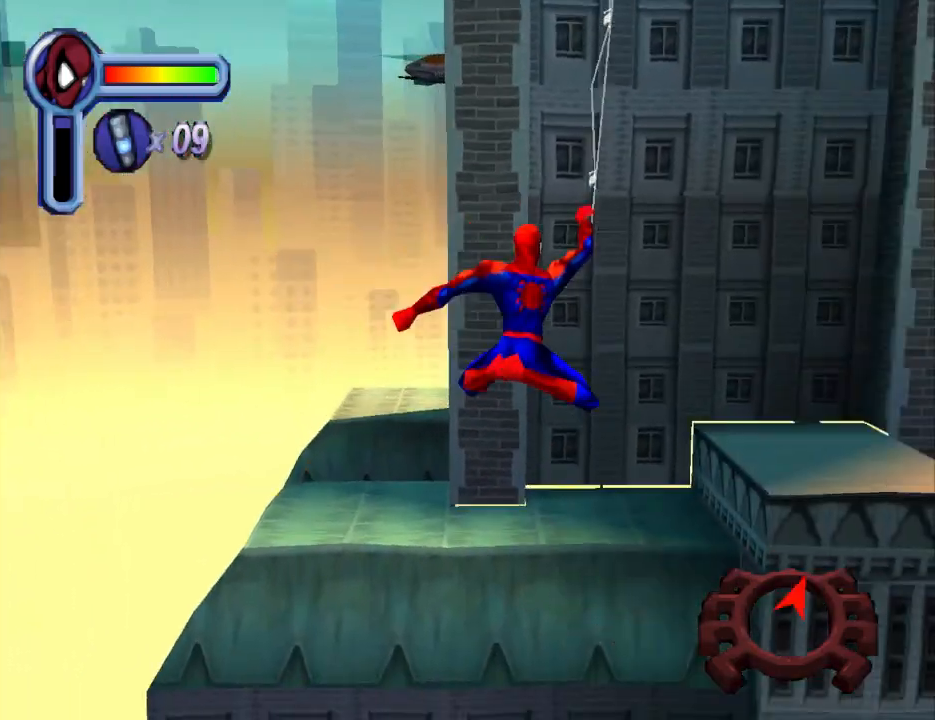
{"buttons": ["R1", "DPAD_UP", "DPAD_LEFT"], "events": [[433, "DPAD_LEFT", "down"]]}
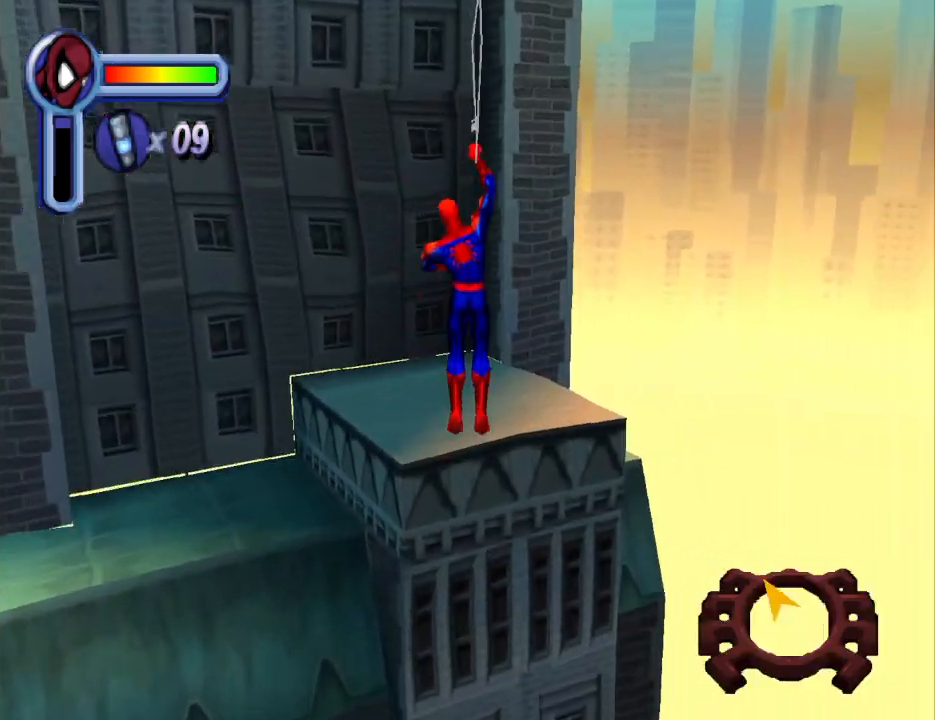
{"buttons": ["R1", "DPAD_UP", "DPAD_LEFT"], "events": []}
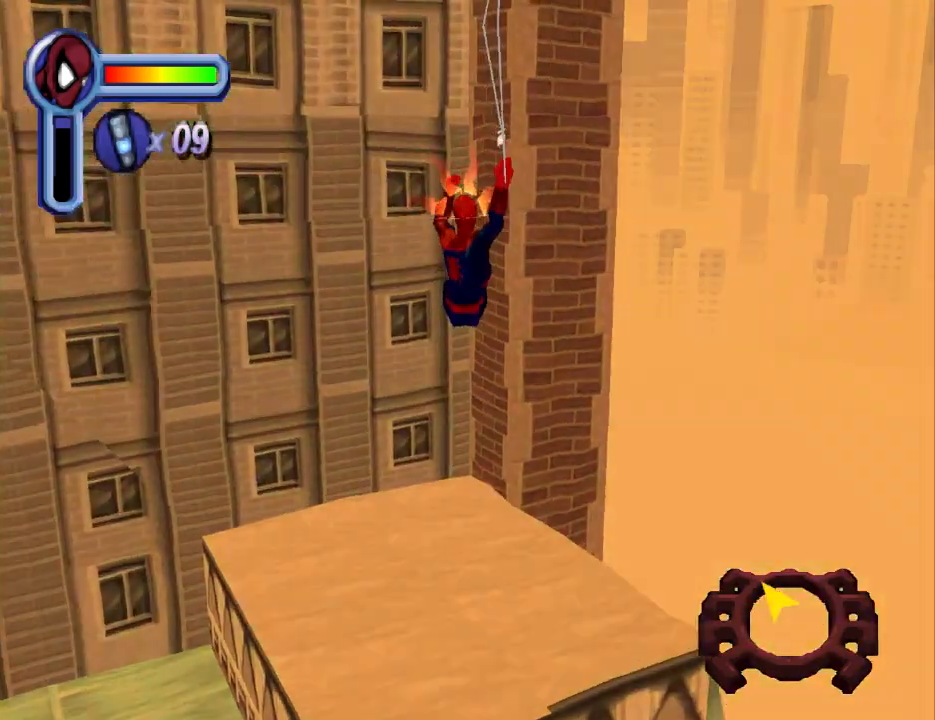
{"buttons": ["R1", "DPAD_UP", "DPAD_LEFT"], "events": []}
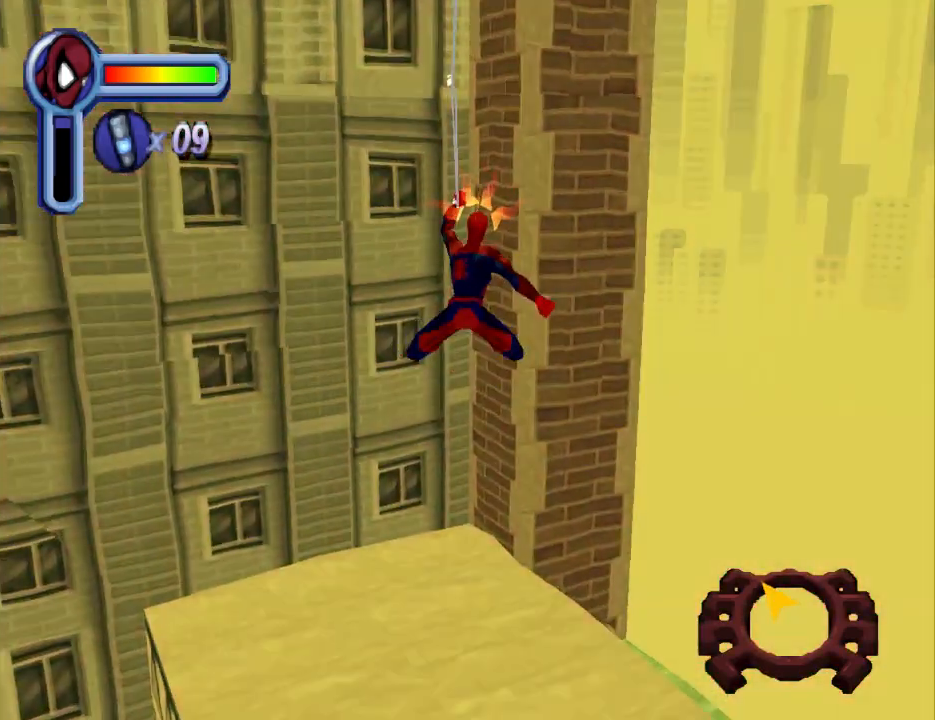
{"buttons": ["R1", "DPAD_UP", "DPAD_LEFT"], "events": []}
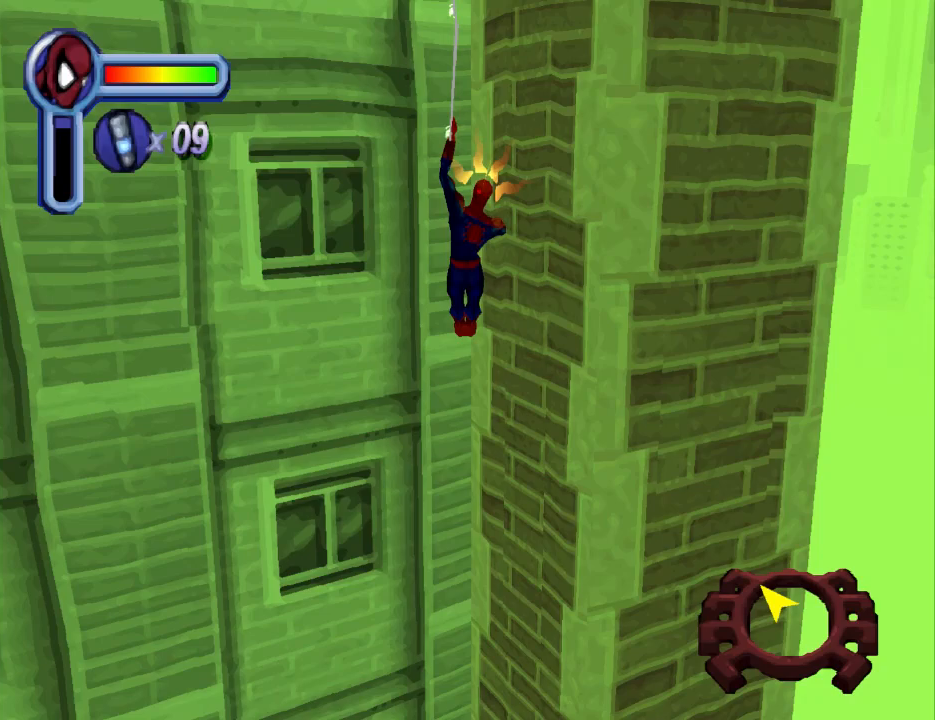
{"buttons": ["DPAD_UP", "DPAD_LEFT"], "events": [[100, "R1", "up"]]}
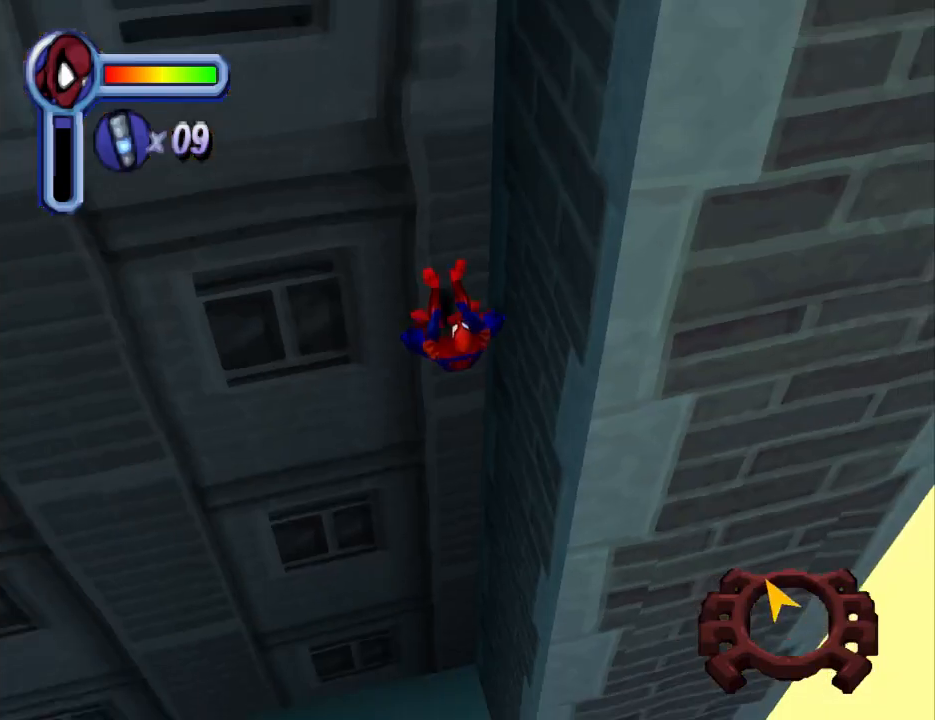
{"buttons": ["DPAD_UP"], "events": [[267, "DPAD_LEFT", "up"]]}
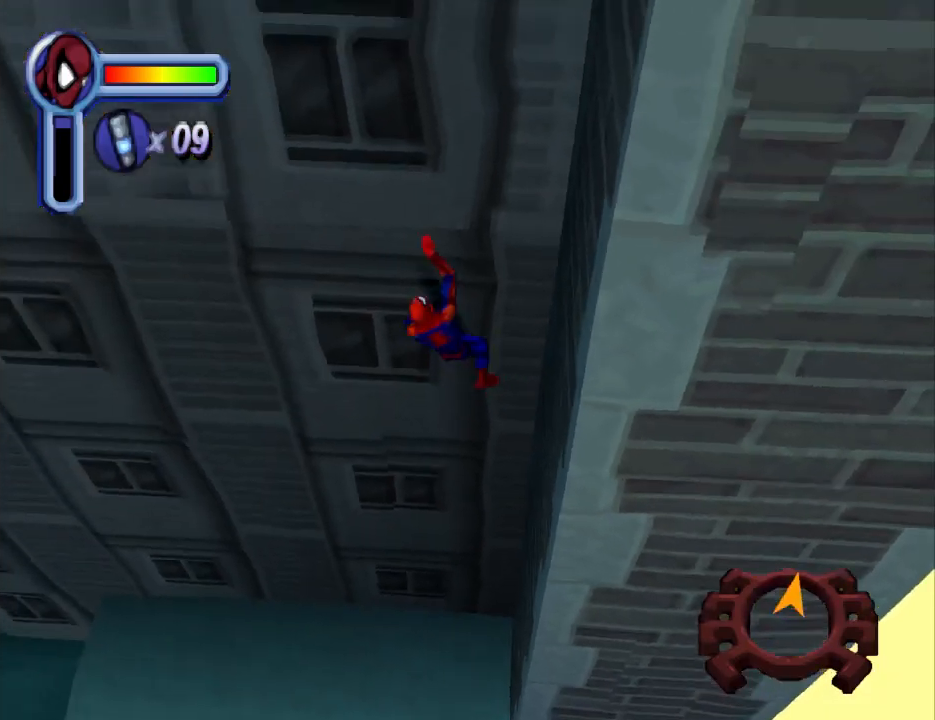
{"buttons": ["DPAD_UP", "DPAD_LEFT"], "events": [[467, "DPAD_LEFT", "down"]]}
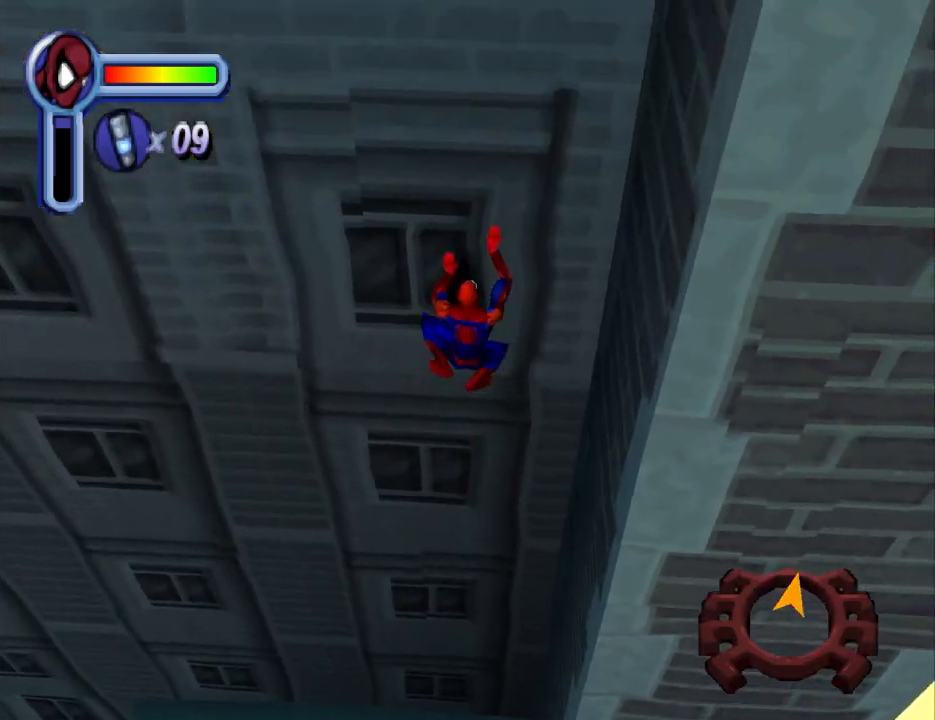
{"buttons": ["DPAD_UP", "DPAD_LEFT"], "events": []}
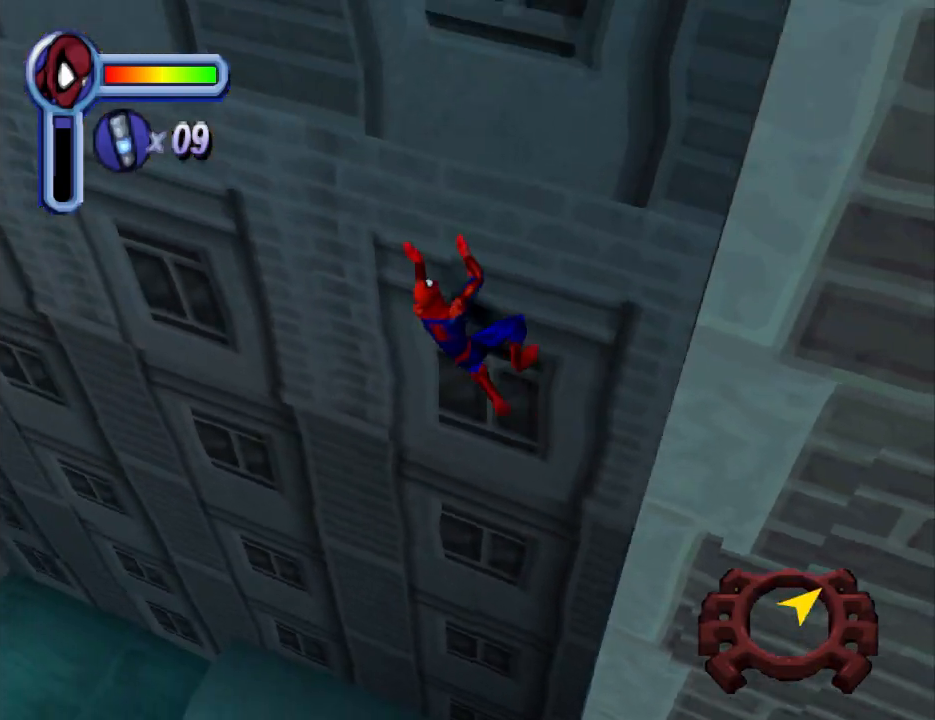
{"buttons": ["DPAD_UP"], "events": [[400, "DPAD_LEFT", "up"]]}
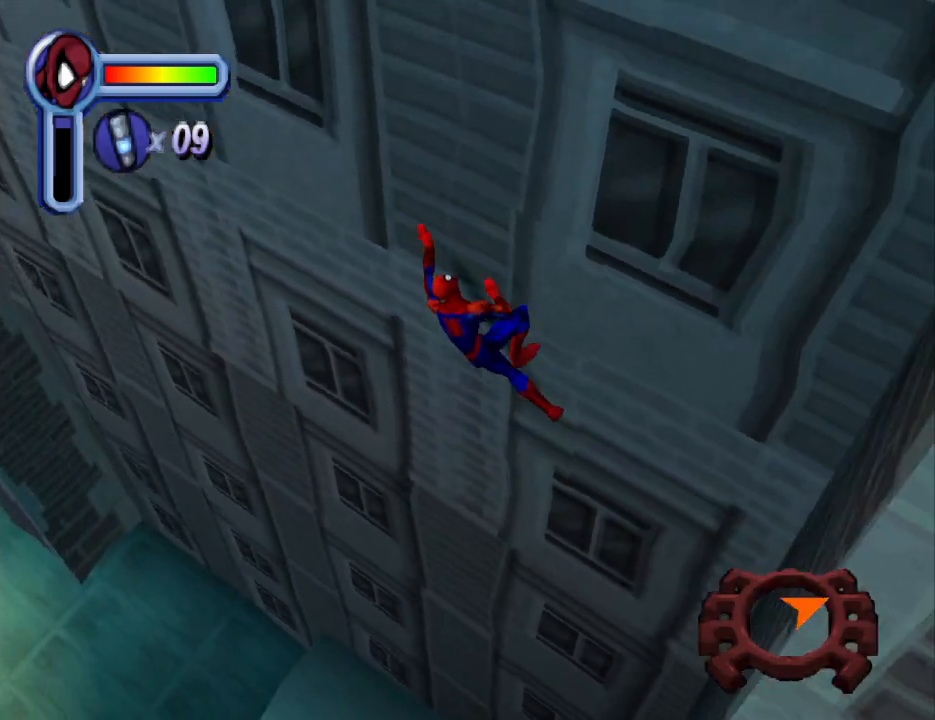
{"buttons": ["DPAD_UP"], "events": []}
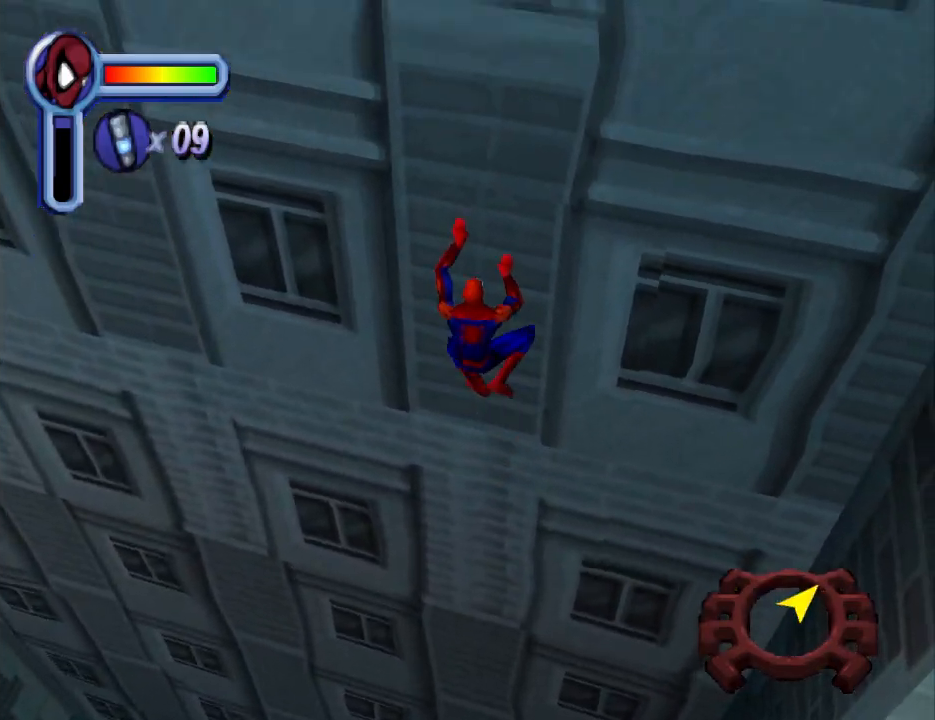
{"buttons": ["DPAD_UP"], "events": []}
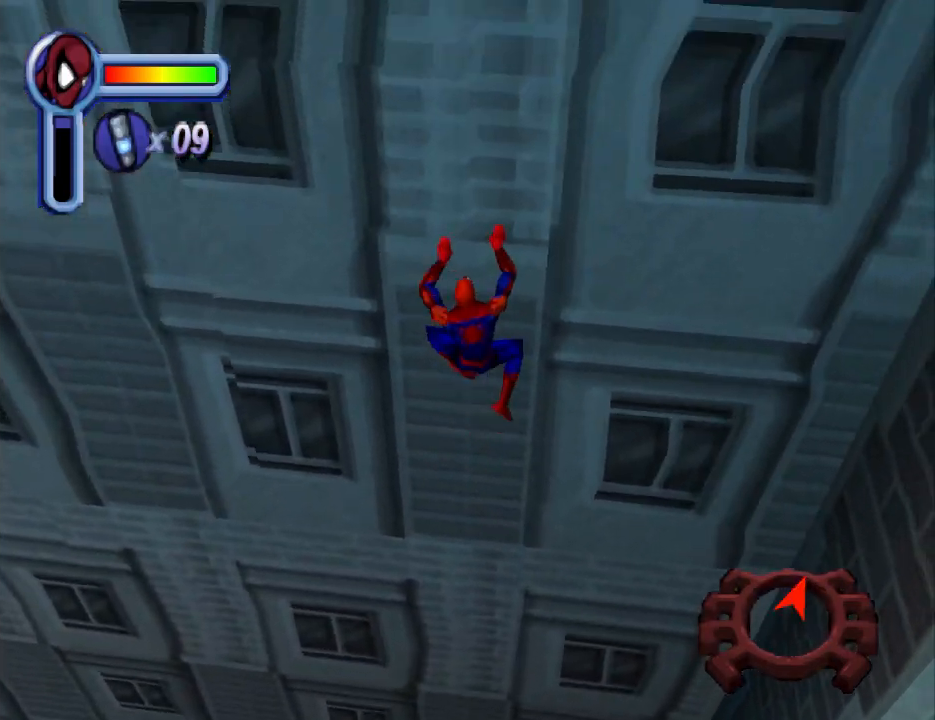
{"buttons": ["DPAD_UP"], "events": []}
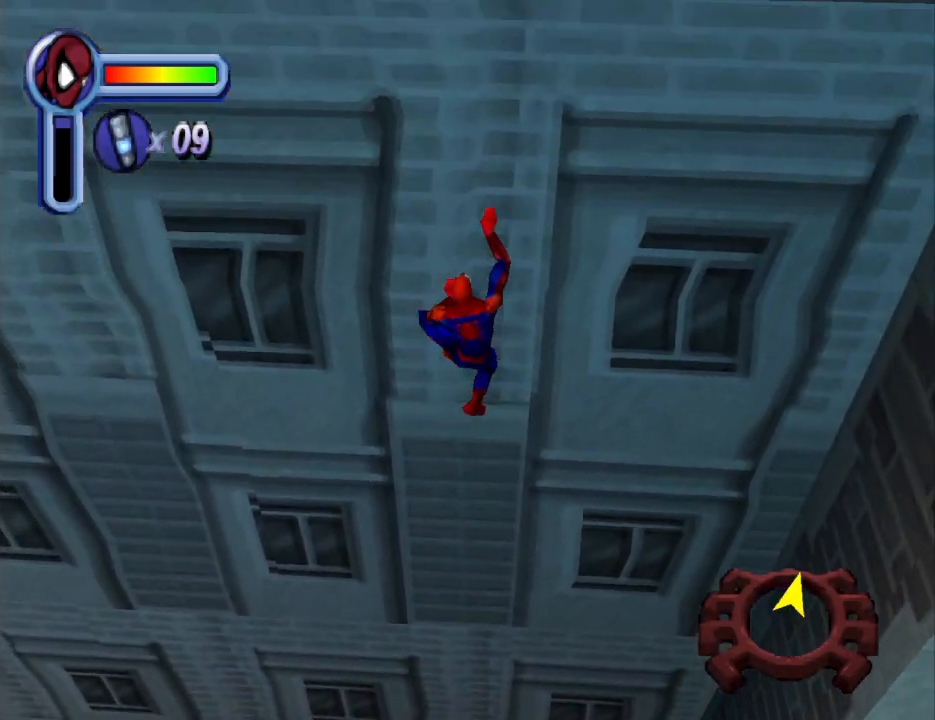
{"buttons": ["DPAD_UP"], "events": []}
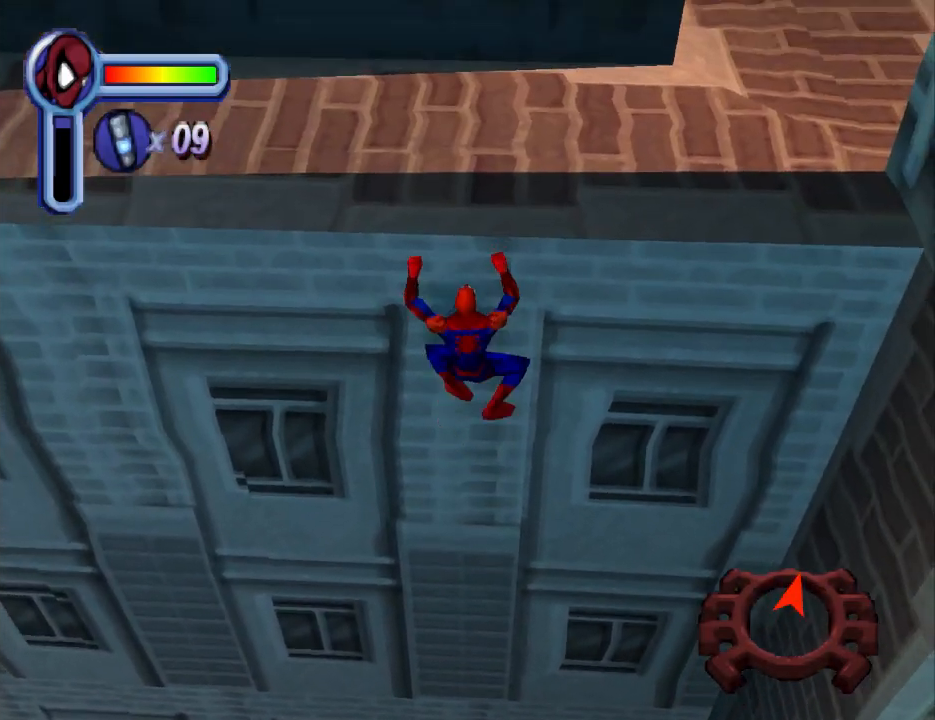
{"buttons": ["DPAD_UP"], "events": []}
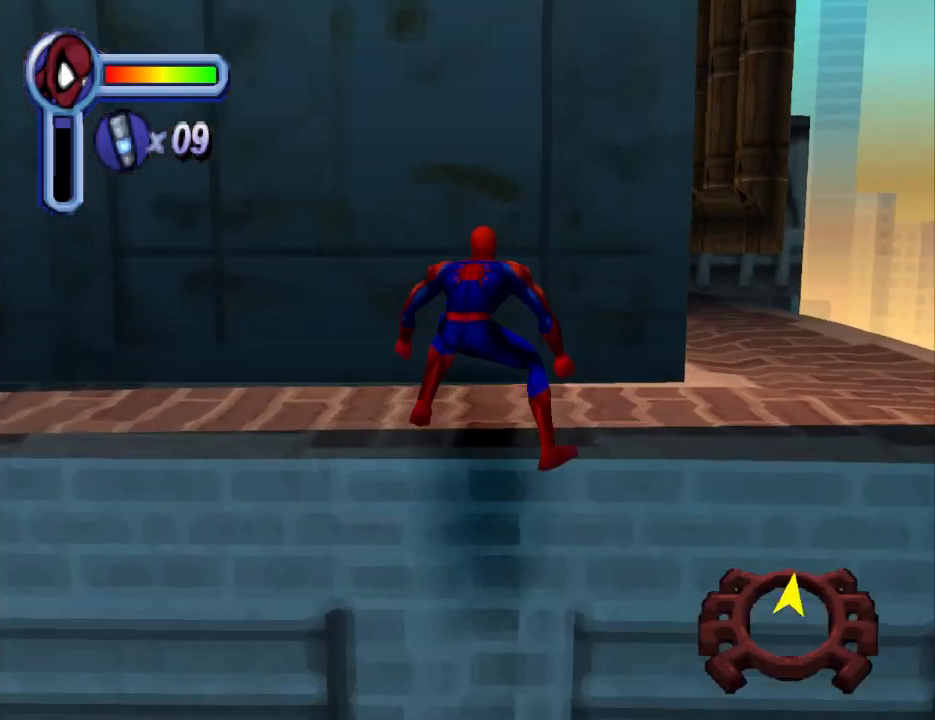
{"buttons": ["DPAD_UP", "DPAD_LEFT"], "events": [[267, "DPAD_LEFT", "down"]]}
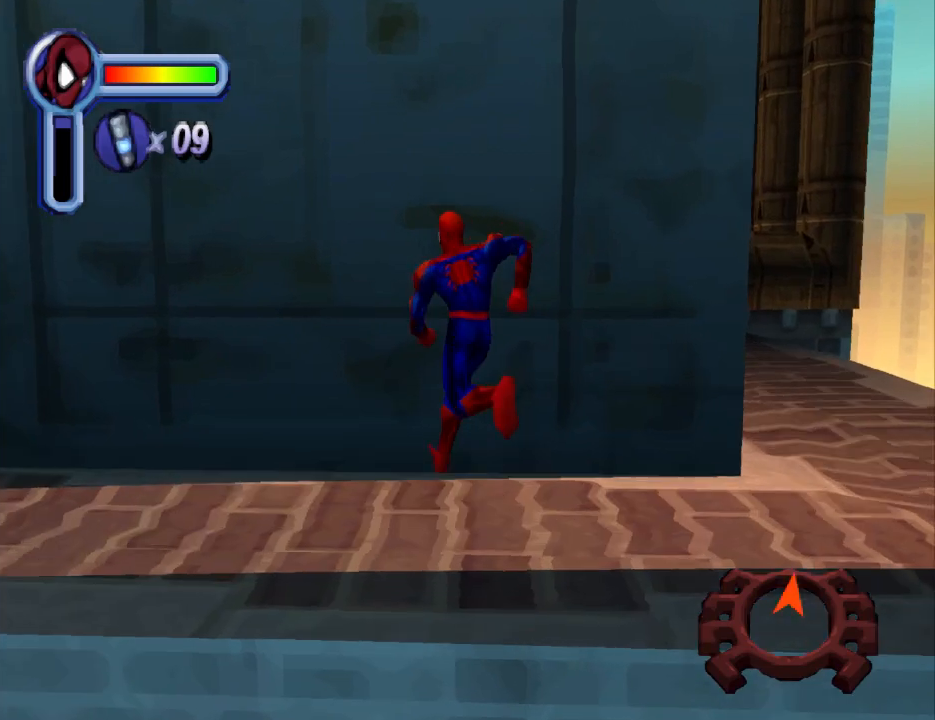
{"buttons": ["DPAD_UP"], "events": [[33, "CROSS", "down"], [33, "DPAD_LEFT", "up"], [467, "CROSS", "up"]]}